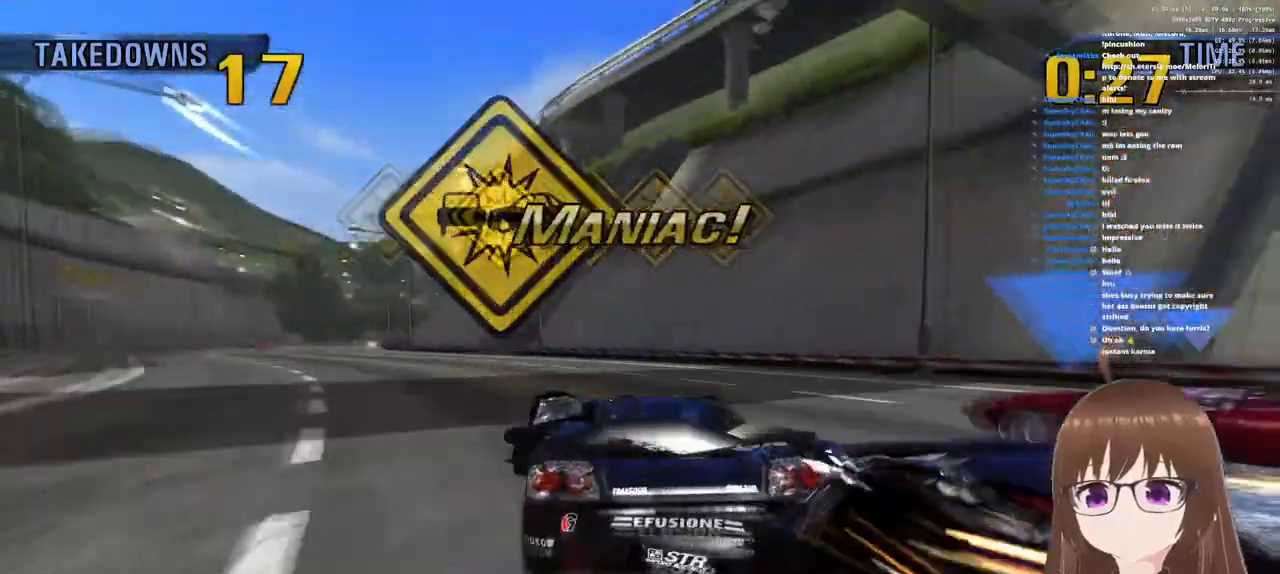
Gameplay with a controller (PlayStation layout); each line is a JSON object with the inputs held at the frame after it. "events" lists button and stick changes between this image and that frame as [ms after this image, input, new state], when the widget could be followed in between.
{"buttons": ["CROSS", "SQUARE", "R1"], "left_stick": "right", "right_stick": "center", "events": [[150, "left_stick", "right"], [300, "R1", "down"], [433, "SQUARE", "down"]]}
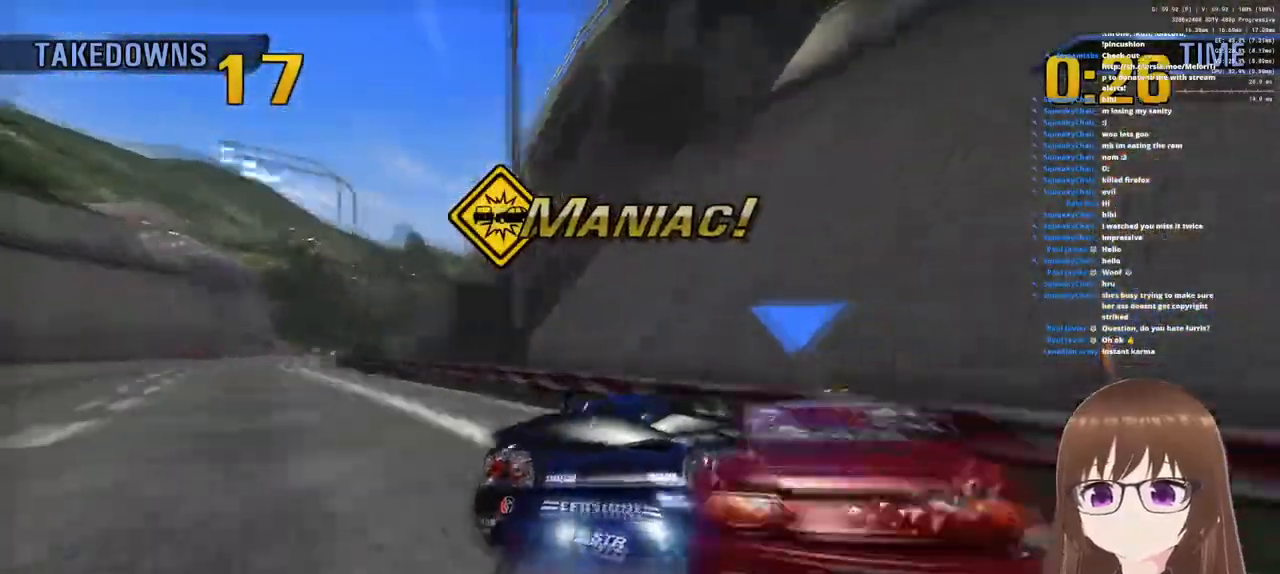
{"buttons": ["CROSS"], "left_stick": "right", "right_stick": "center", "events": [[17, "SQUARE", "up"], [33, "R1", "up"]]}
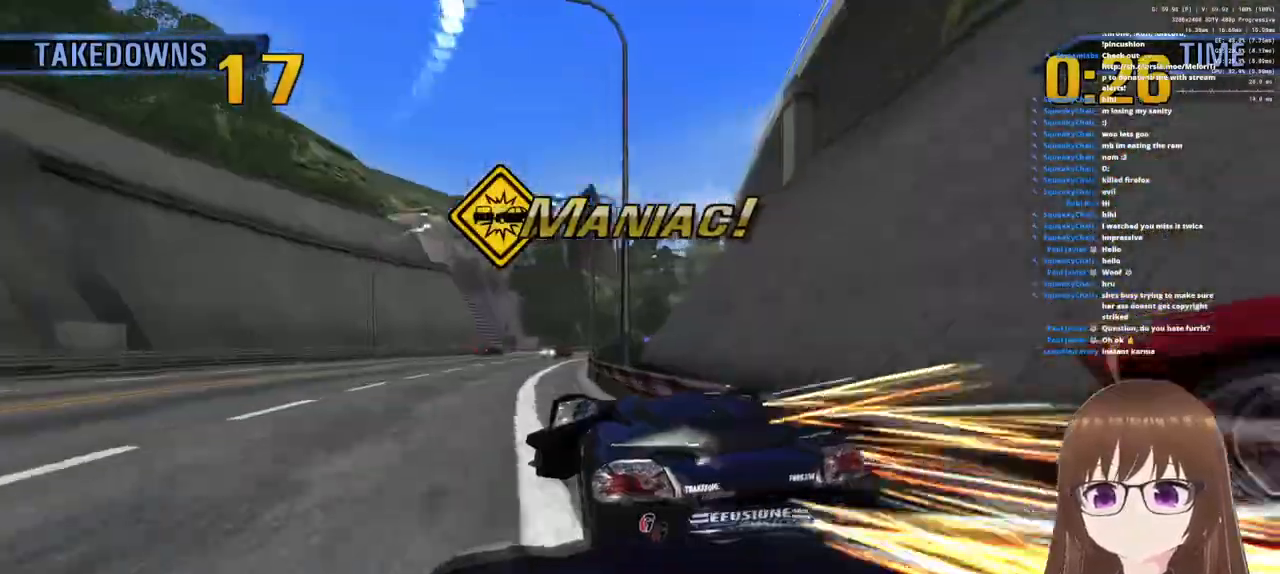
{"buttons": ["CROSS"], "left_stick": "right", "right_stick": "center", "events": [[250, "SQUARE", "down"], [383, "SQUARE", "up"]]}
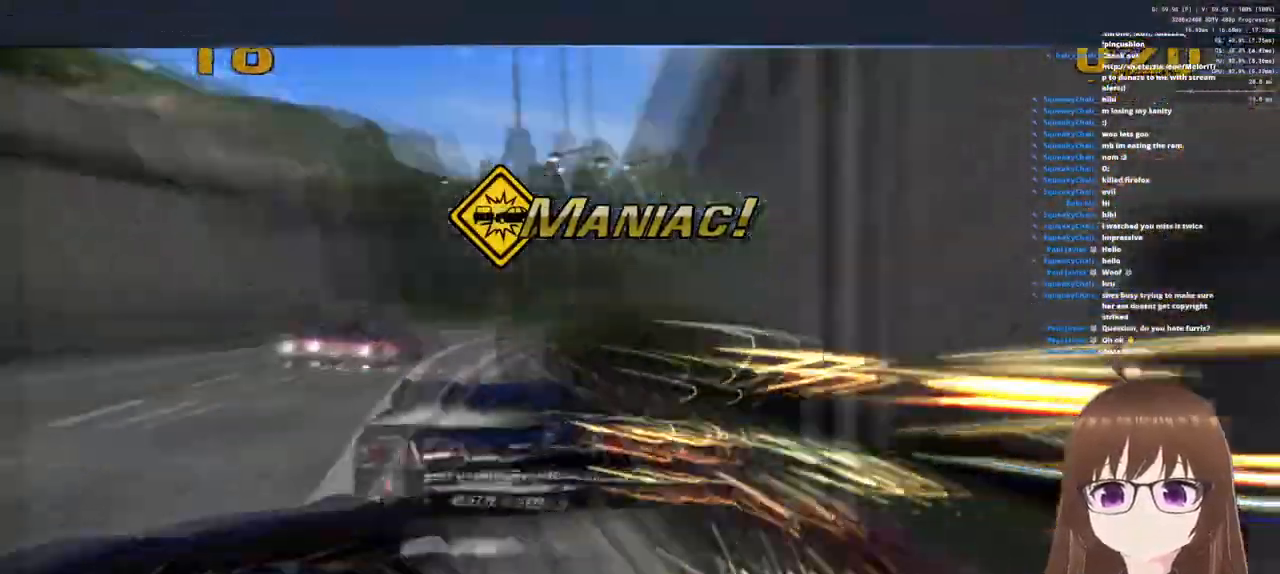
{"buttons": ["CROSS"], "left_stick": "right", "right_stick": "center", "events": [[33, "left_stick", "center"], [450, "left_stick", "right"]]}
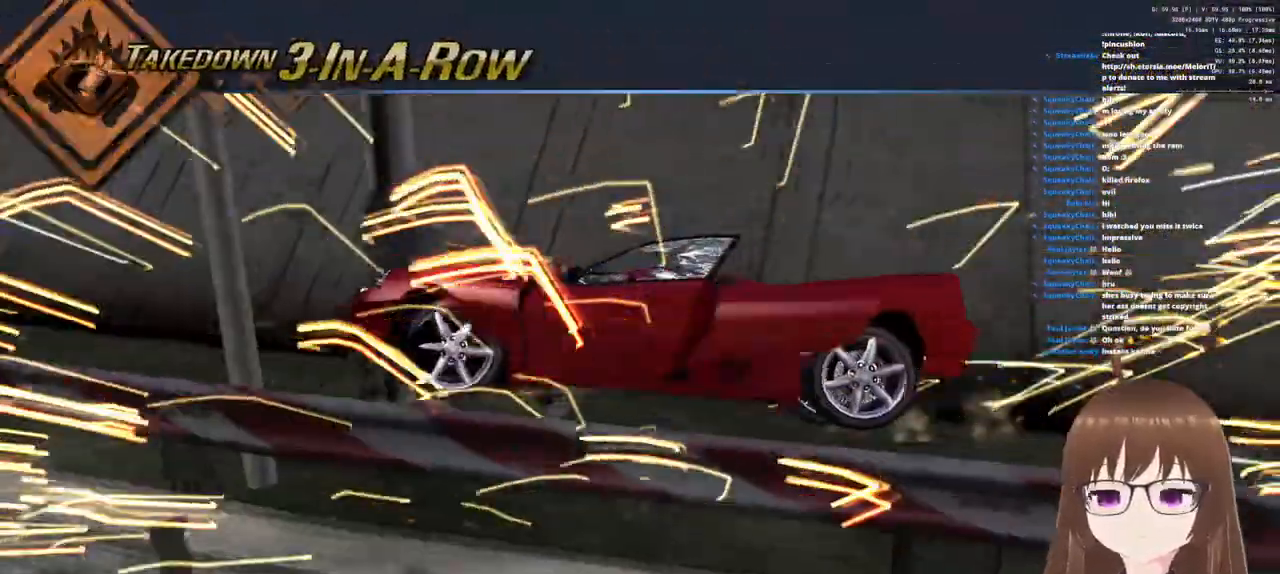
{"buttons": ["CROSS"], "left_stick": "center", "right_stick": "center", "events": [[183, "left_stick", "center"]]}
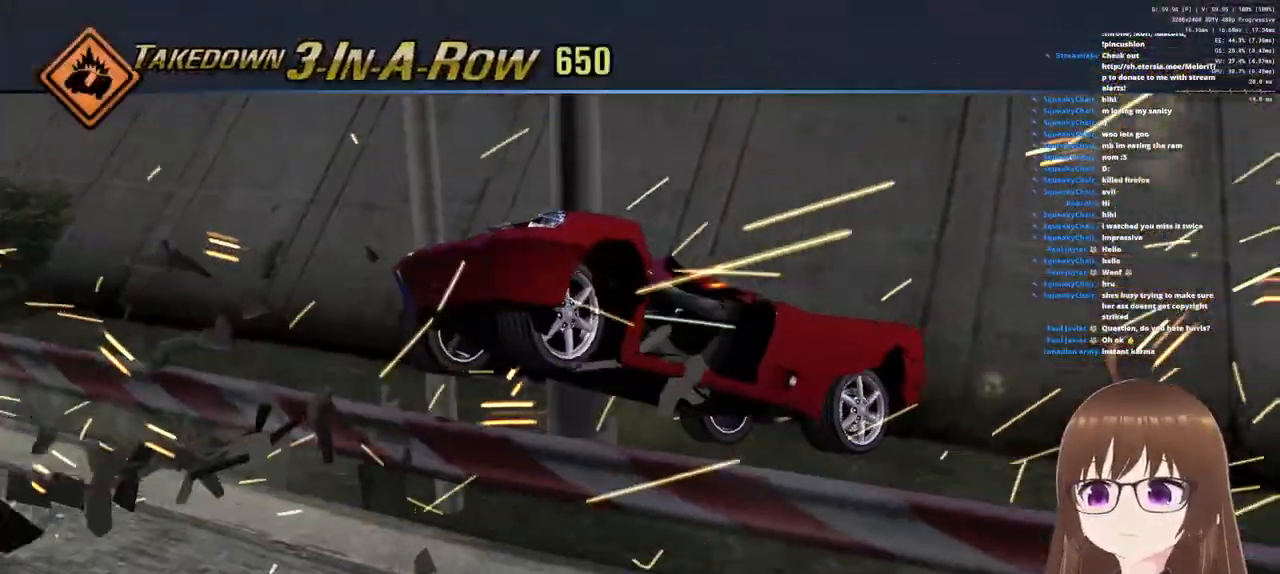
{"buttons": ["CROSS"], "left_stick": "right", "right_stick": "center", "events": [[367, "left_stick", "right"]]}
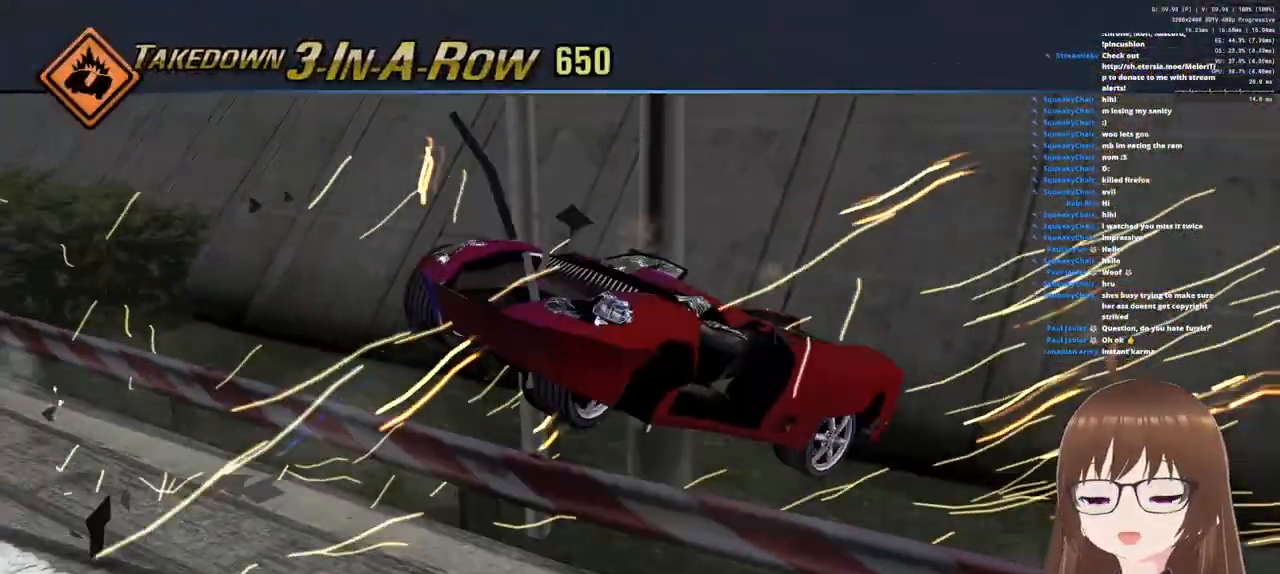
{"buttons": ["CROSS"], "left_stick": "center", "right_stick": "center", "events": [[317, "left_stick", "center"]]}
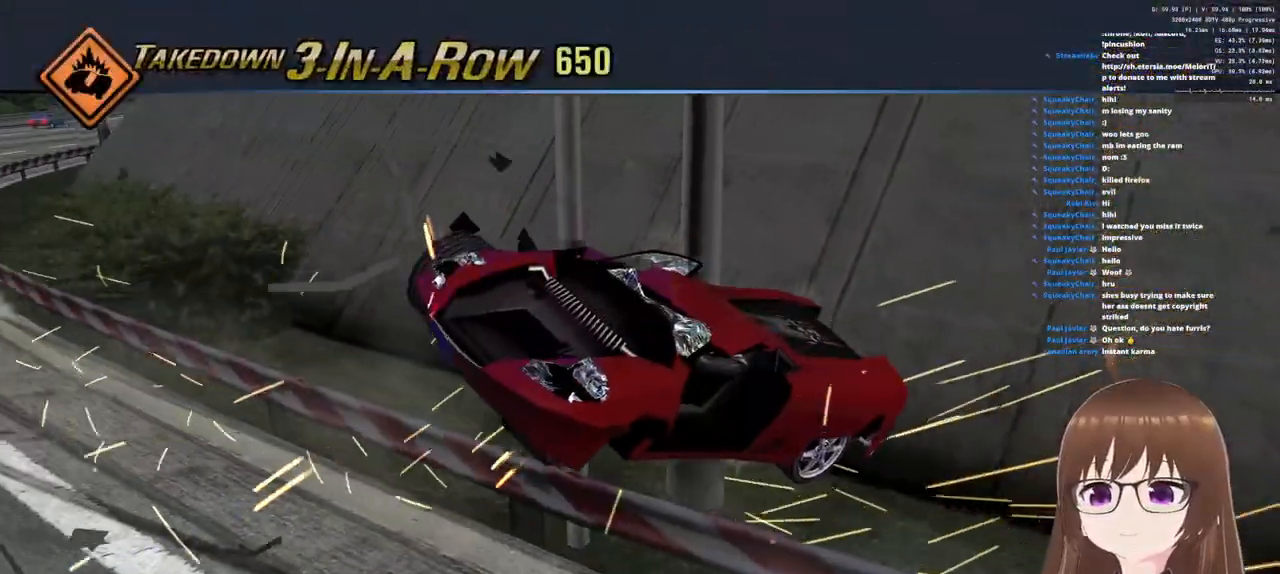
{"buttons": ["CROSS"], "left_stick": "right", "right_stick": "center", "events": [[83, "left_stick", "right"]]}
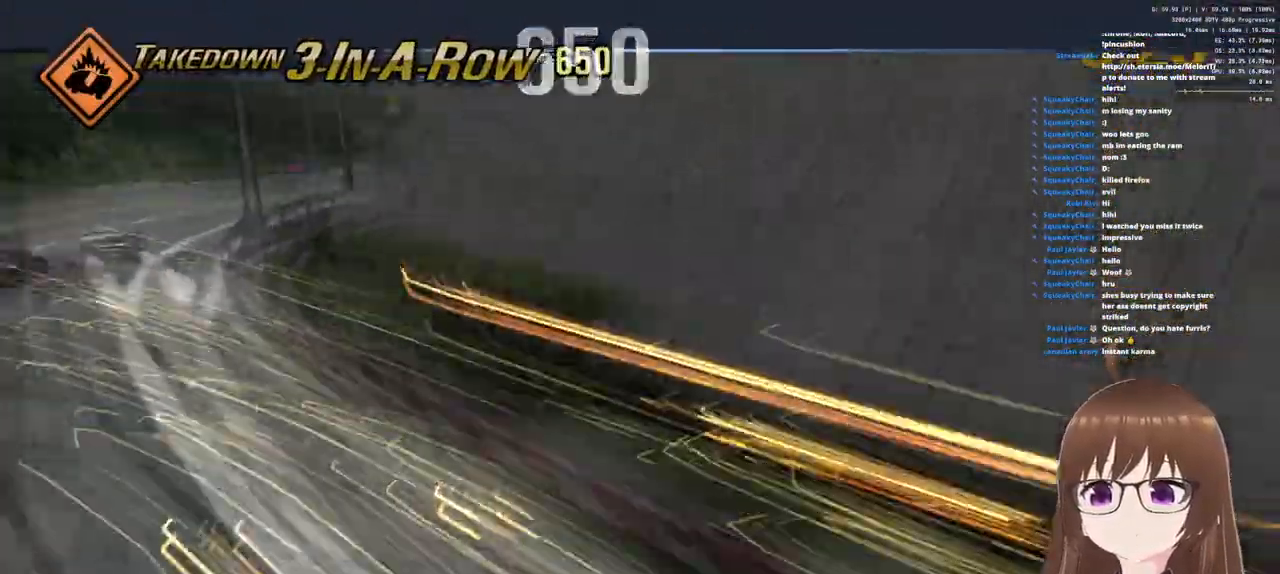
{"buttons": ["CROSS"], "left_stick": "right", "right_stick": "center", "events": []}
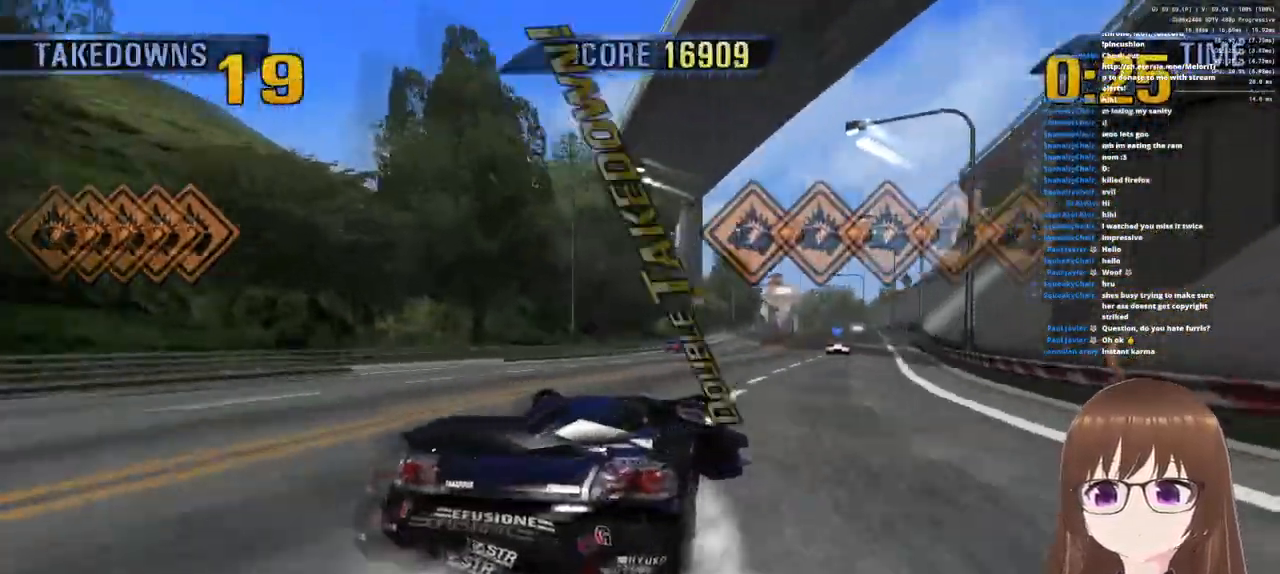
{"buttons": ["CROSS"], "left_stick": "left", "right_stick": "center", "events": [[33, "left_stick", "center"], [200, "left_stick", "left"]]}
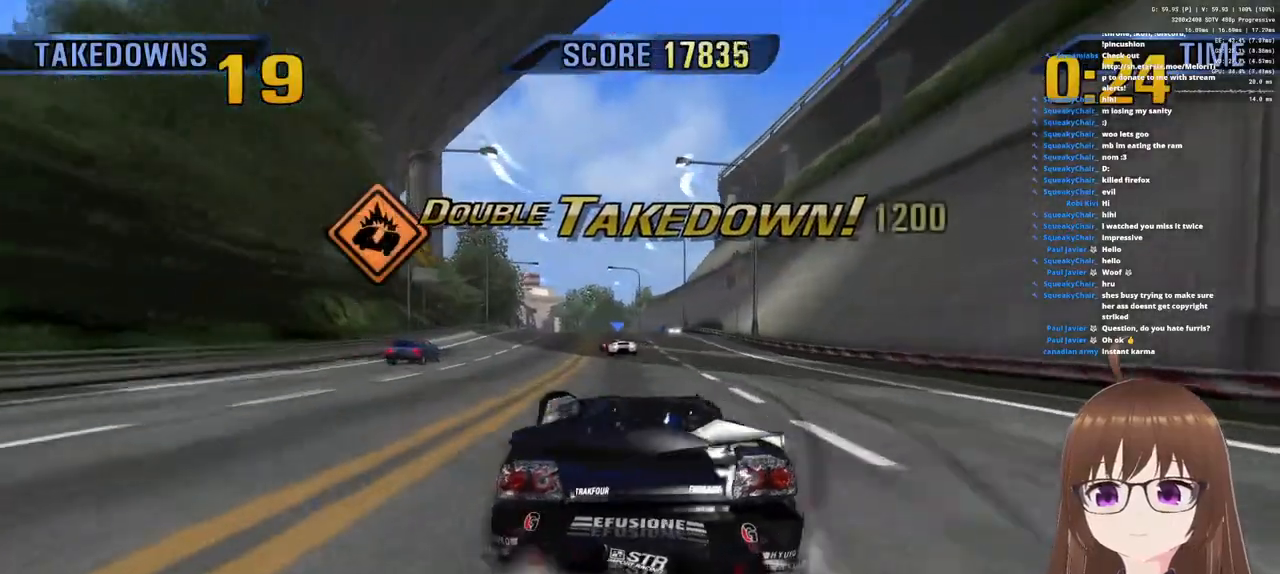
{"buttons": ["CROSS"], "left_stick": "right", "right_stick": "center", "events": [[150, "left_stick", "center"], [267, "left_stick", "right"]]}
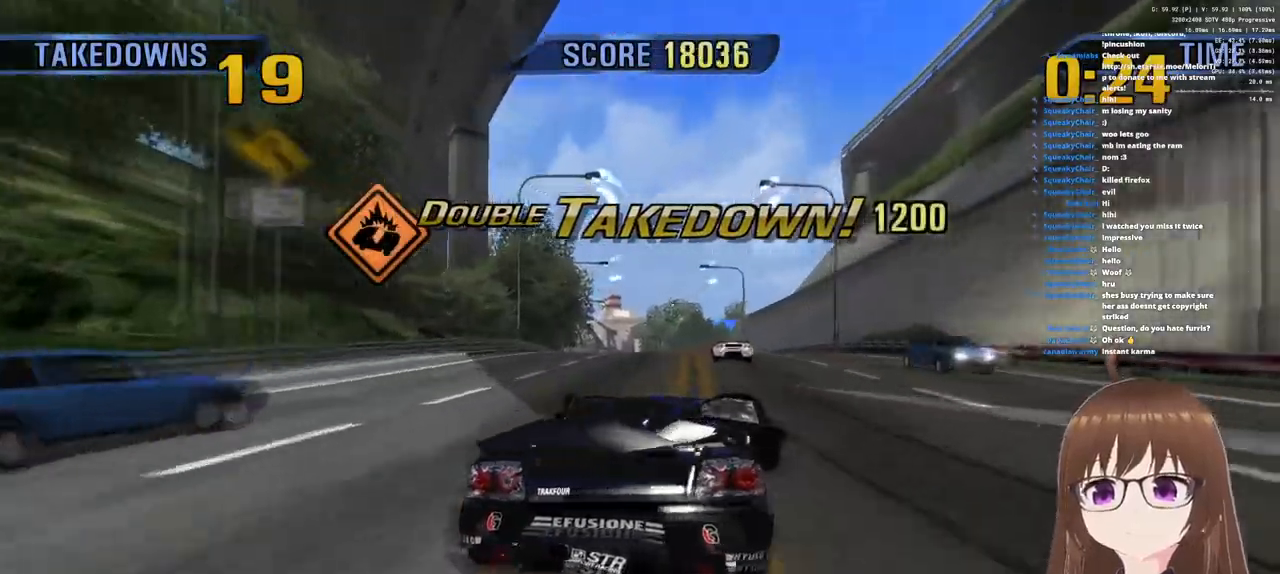
{"buttons": ["CROSS", "R1"], "left_stick": "right", "right_stick": "center", "events": [[50, "left_stick", "center"], [333, "R1", "down"], [433, "left_stick", "right"]]}
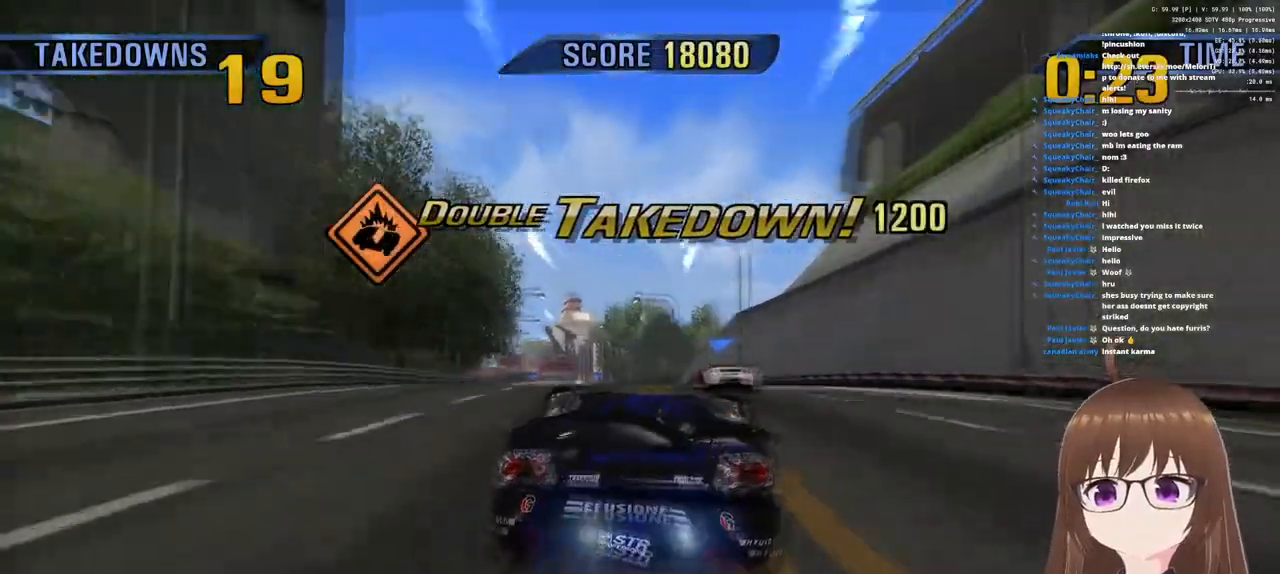
{"buttons": ["CROSS", "R1"], "left_stick": "center", "right_stick": "center", "events": [[50, "left_stick", "center"], [250, "left_stick", "left"], [467, "left_stick", "center"]]}
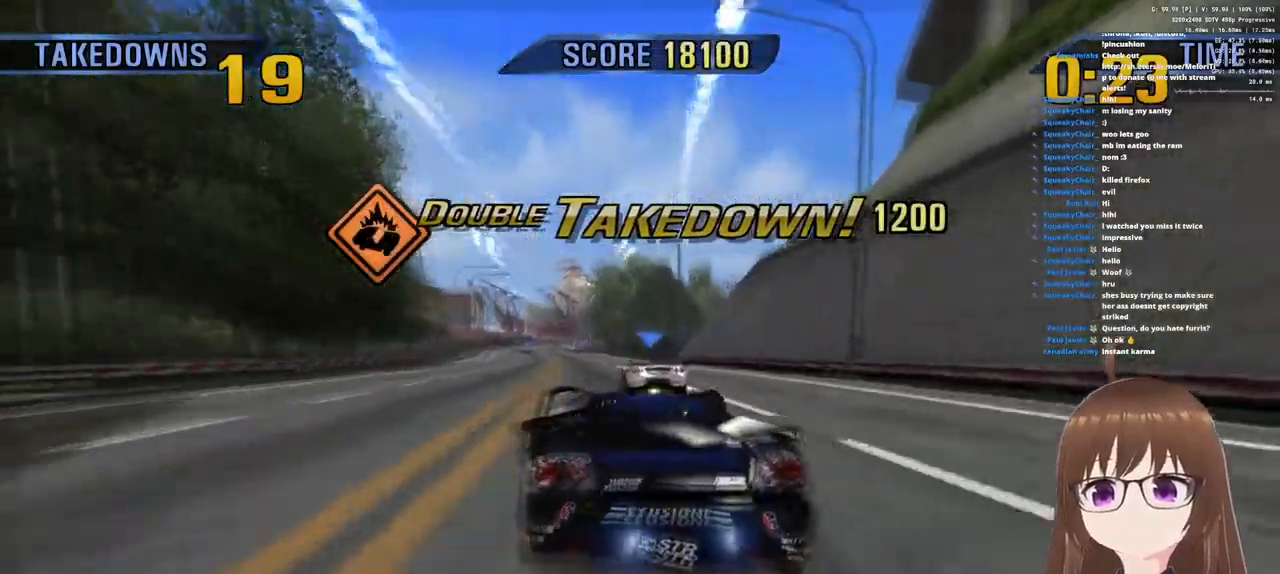
{"buttons": ["CROSS"], "left_stick": "up-right", "right_stick": "center", "events": [[333, "R1", "up"], [400, "left_stick", "up-right"]]}
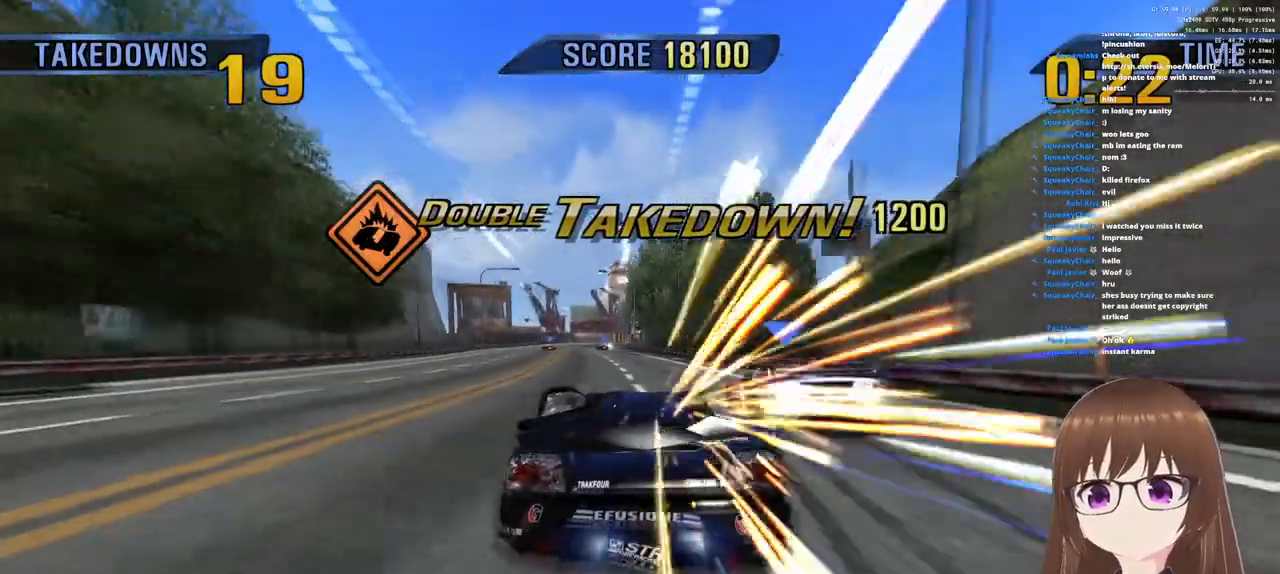
{"buttons": ["CROSS"], "left_stick": "right", "right_stick": "center", "events": [[67, "R1", "down"], [233, "R1", "up"], [350, "left_stick", "right"]]}
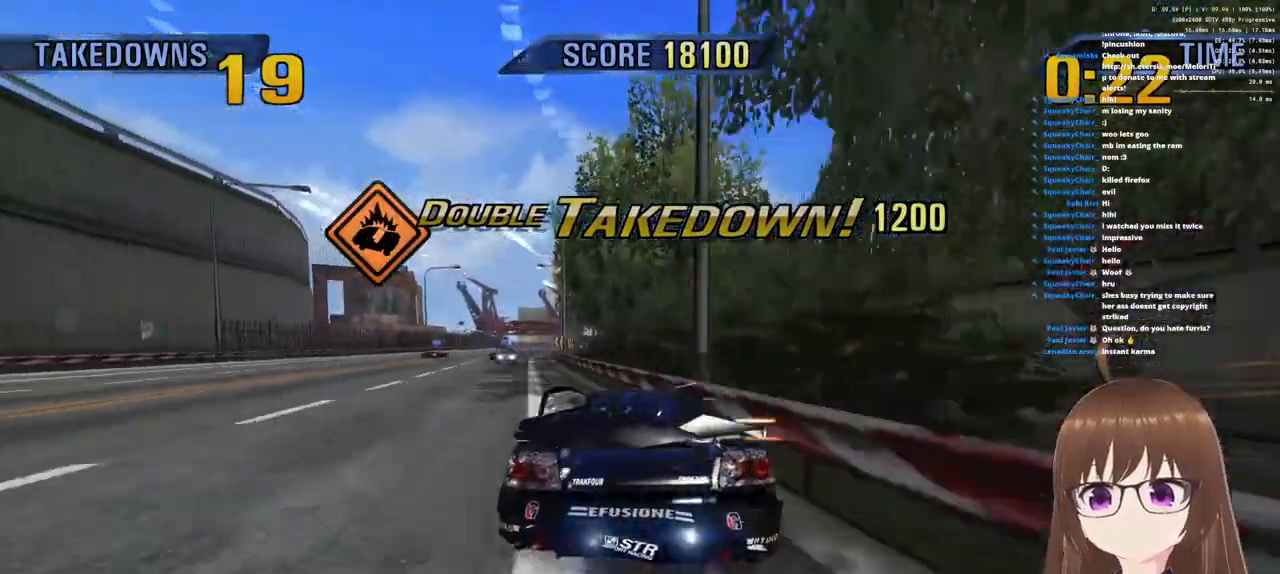
{"buttons": ["CROSS"], "left_stick": "center", "right_stick": "center", "events": [[150, "left_stick", "center"]]}
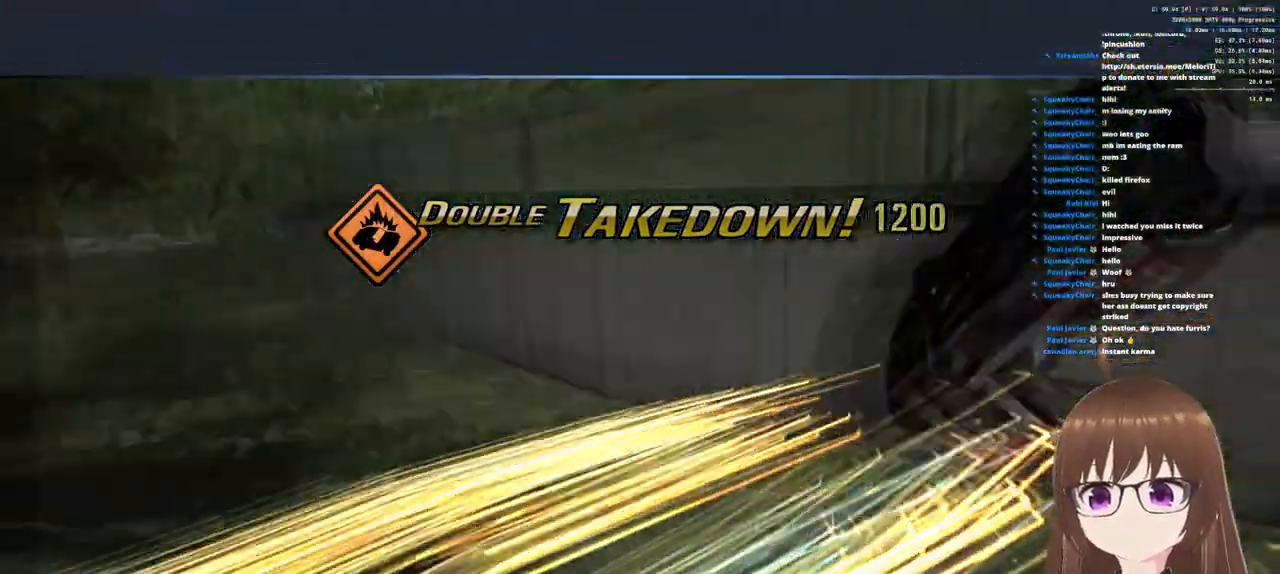
{"buttons": ["CROSS"], "left_stick": "center", "right_stick": "center", "events": [[217, "left_stick", "right"], [367, "left_stick", "center"]]}
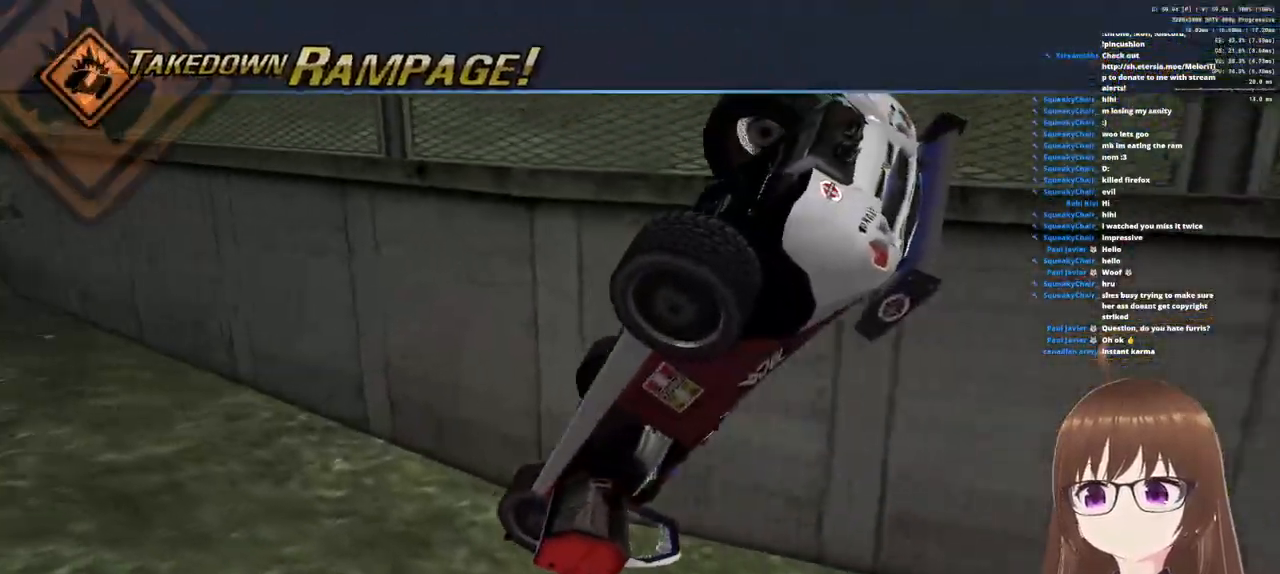
{"buttons": ["CROSS"], "left_stick": "center", "right_stick": "center", "events": [[33, "left_stick", "right"], [117, "left_stick", "center"]]}
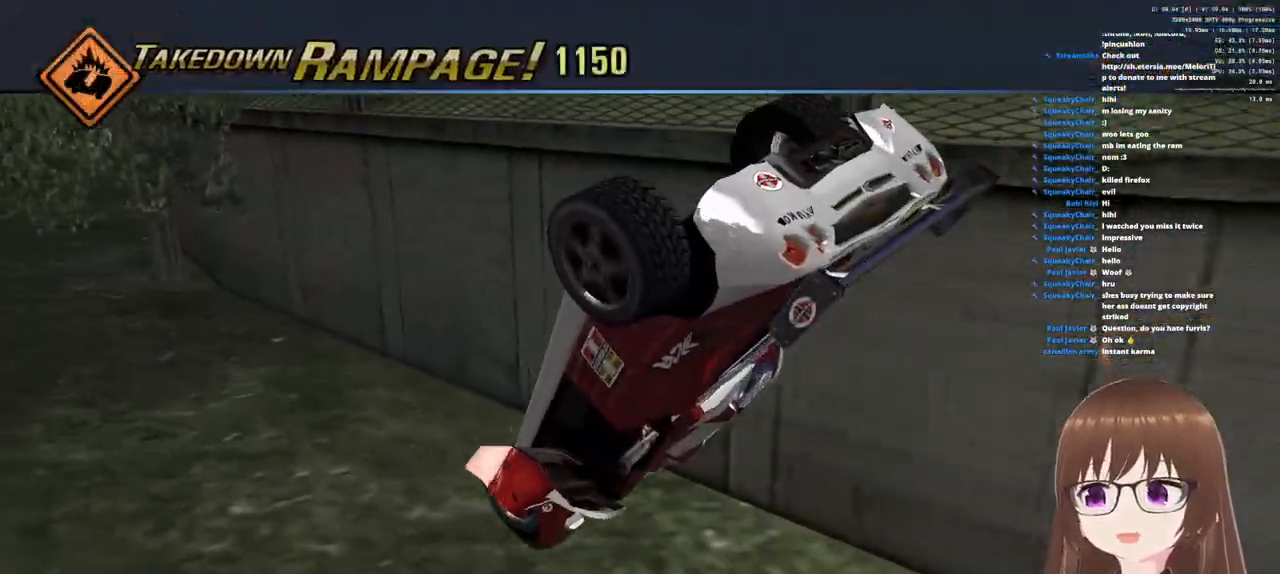
{"buttons": ["CROSS"], "left_stick": "center", "right_stick": "center", "events": []}
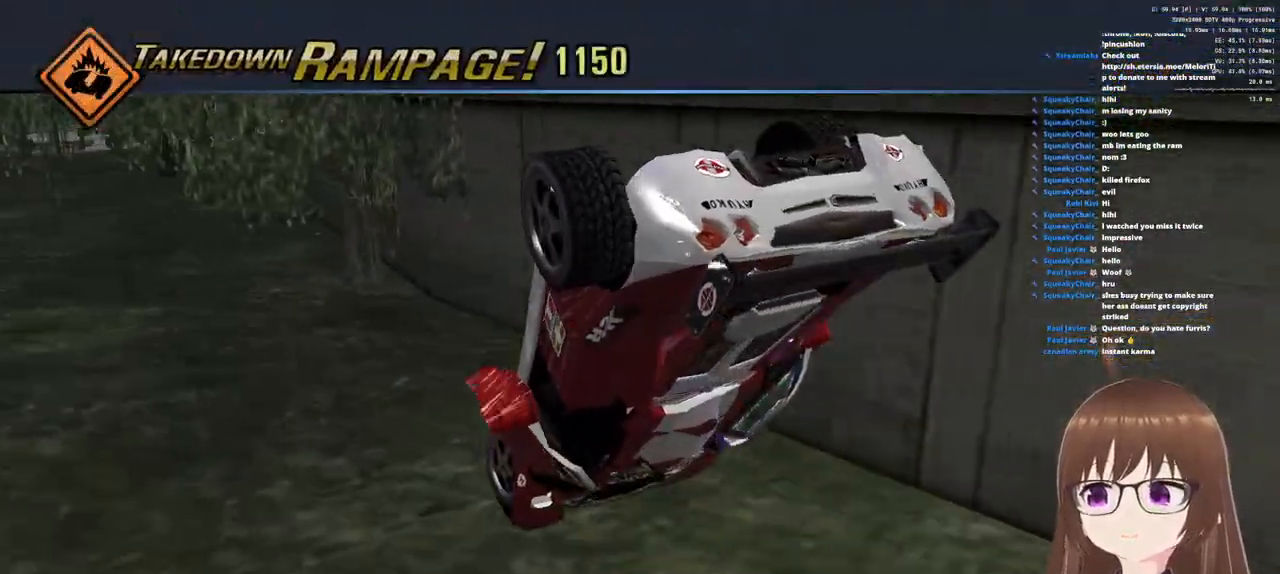
{"buttons": ["CROSS"], "left_stick": "center", "right_stick": "center", "events": []}
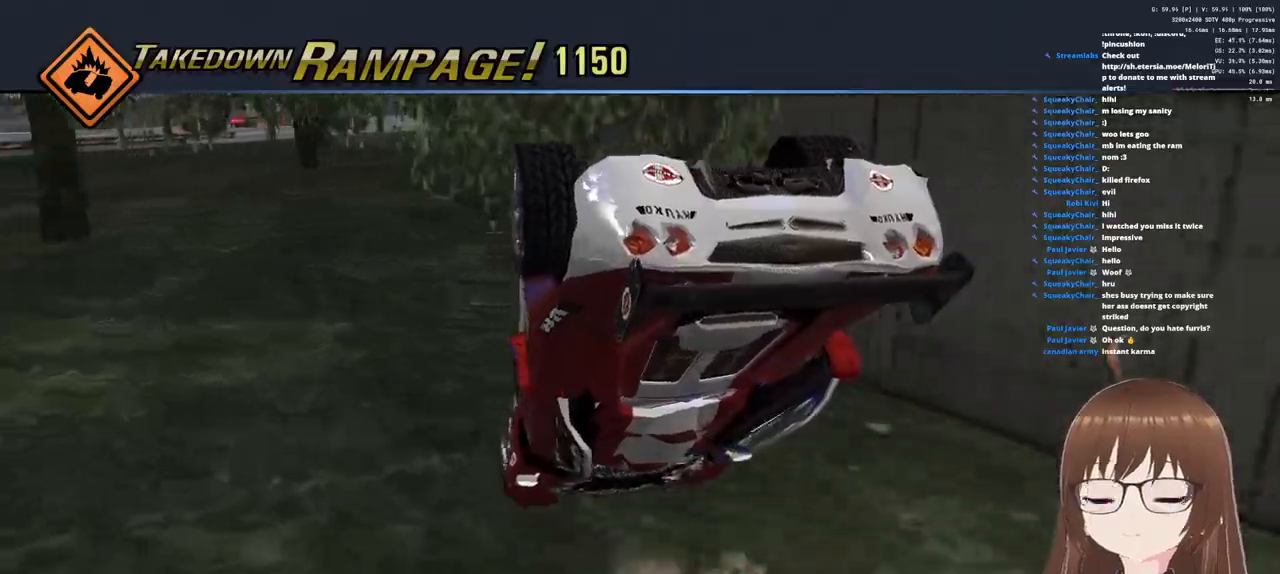
{"buttons": ["CROSS"], "left_stick": "right", "right_stick": "center", "events": [[50, "left_stick", "up-right"], [233, "left_stick", "right"]]}
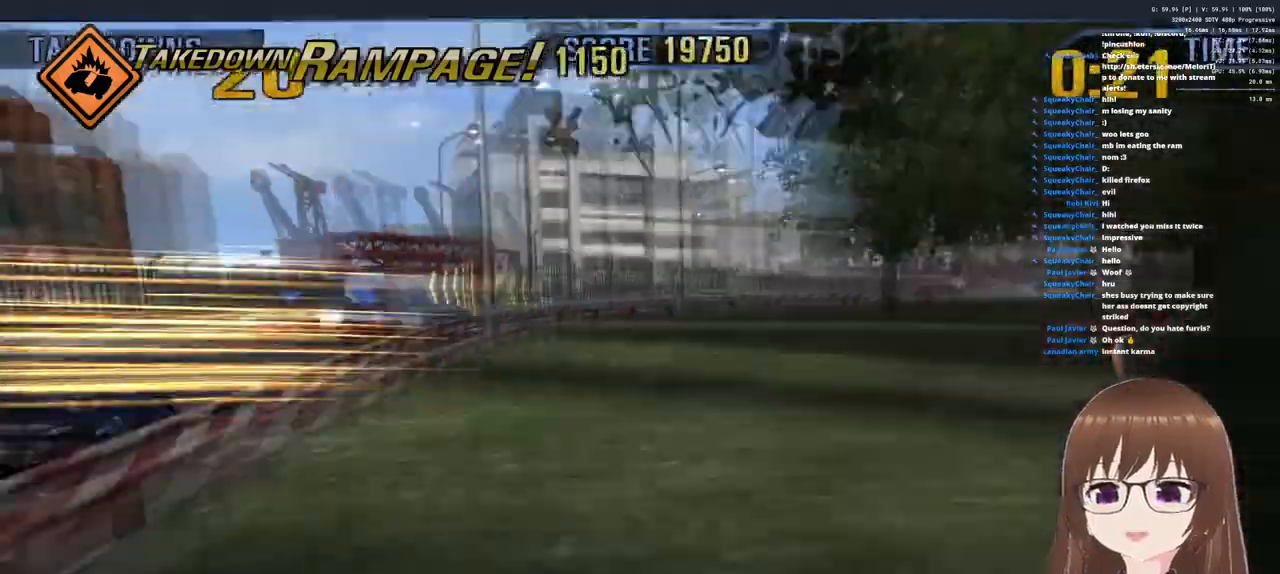
{"buttons": ["CROSS"], "left_stick": "left", "right_stick": "center", "events": [[400, "left_stick", "left"]]}
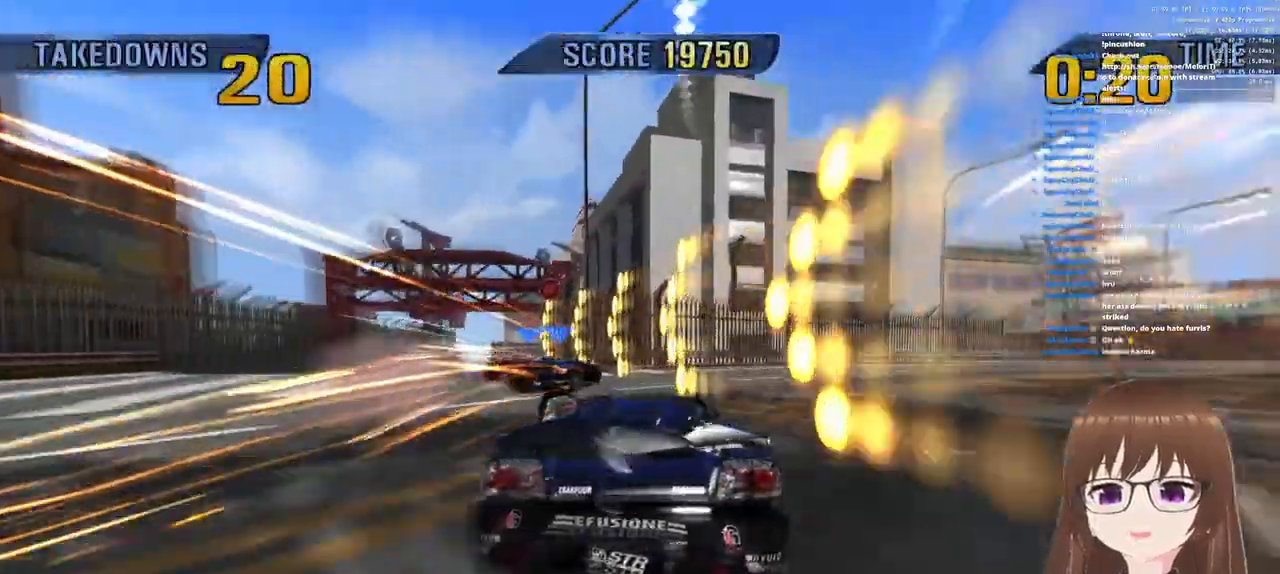
{"buttons": ["CROSS"], "left_stick": "right", "right_stick": "center", "events": [[417, "left_stick", "center"], [500, "left_stick", "right"]]}
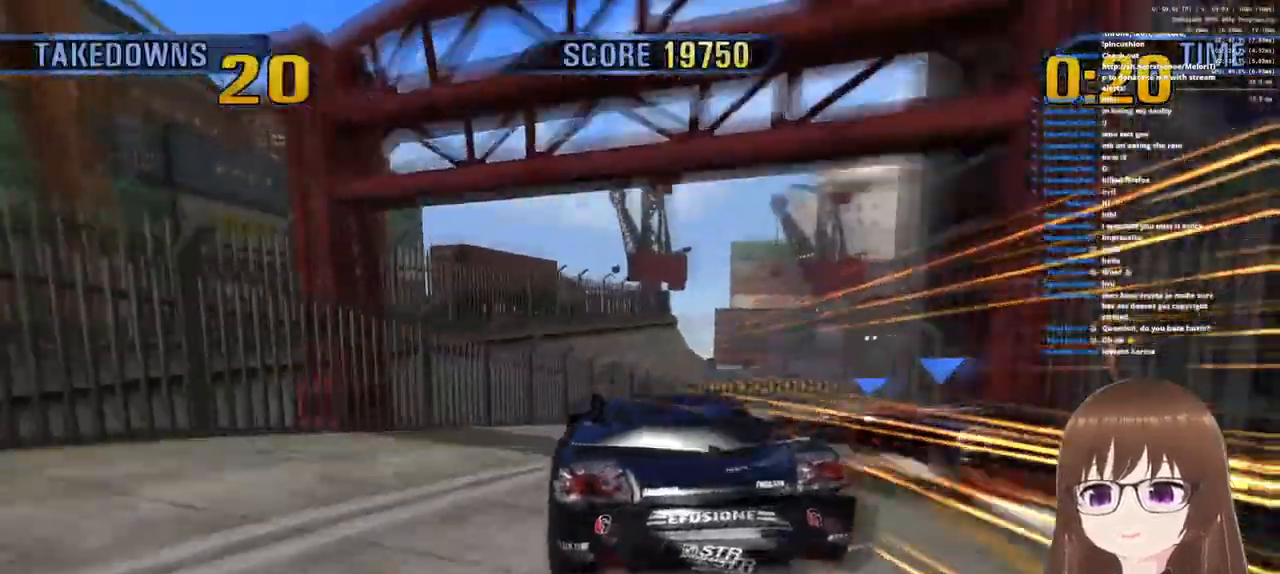
{"buttons": ["CROSS"], "left_stick": "right", "right_stick": "center", "events": []}
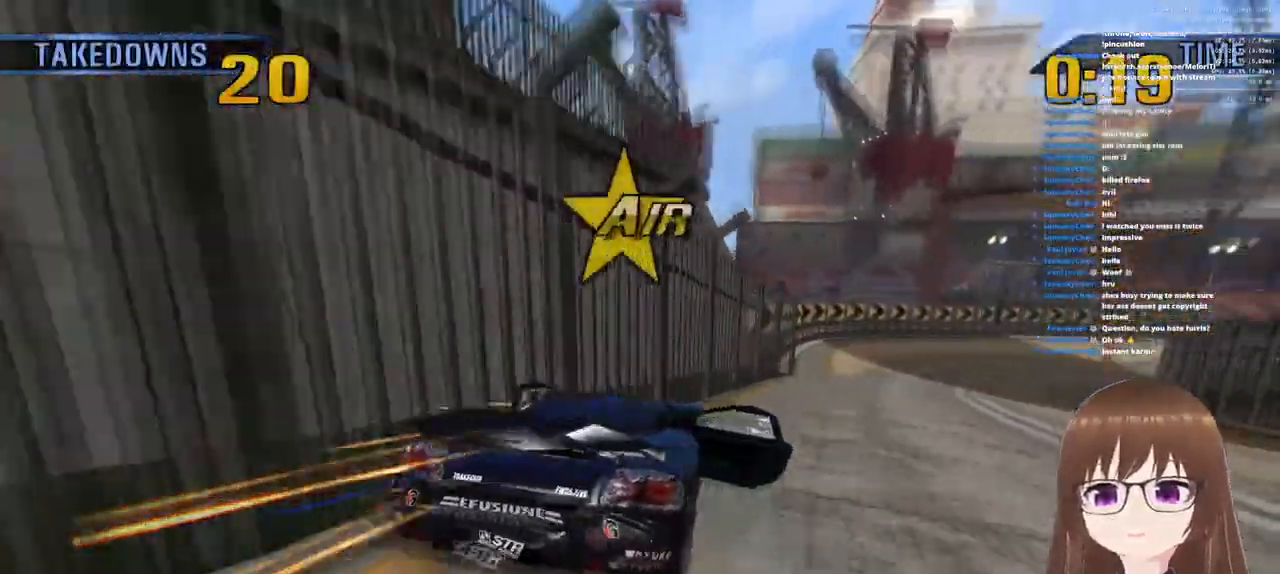
{"buttons": ["CROSS"], "left_stick": "right", "right_stick": "center", "events": [[283, "SQUARE", "down"], [383, "SQUARE", "up"]]}
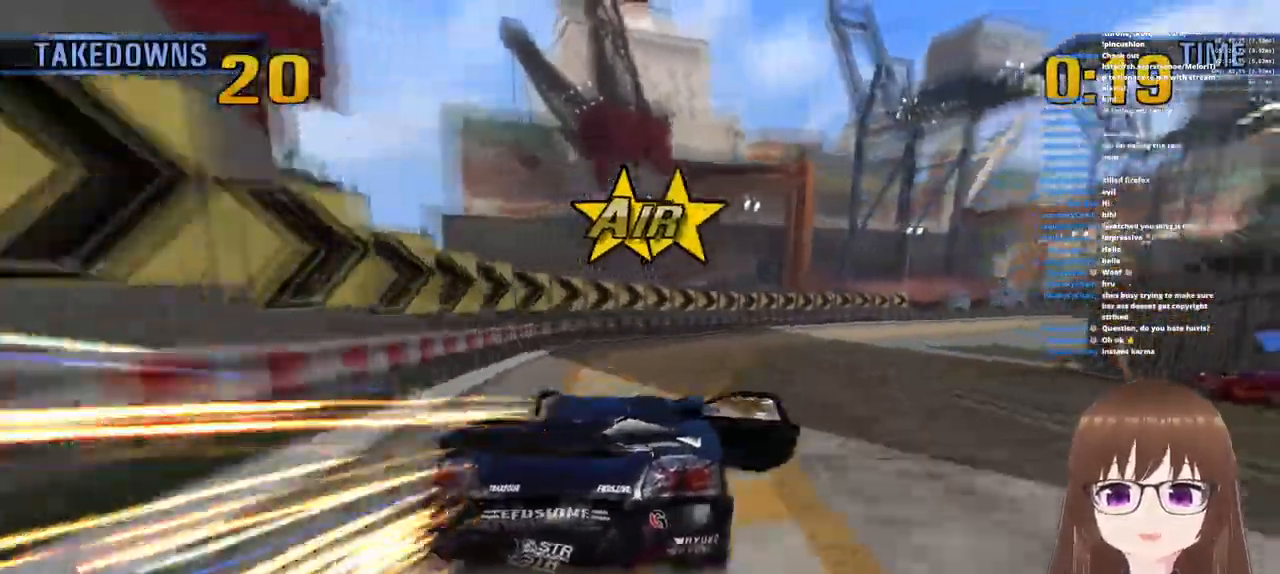
{"buttons": ["CROSS"], "left_stick": "center", "right_stick": "center", "events": [[450, "left_stick", "center"]]}
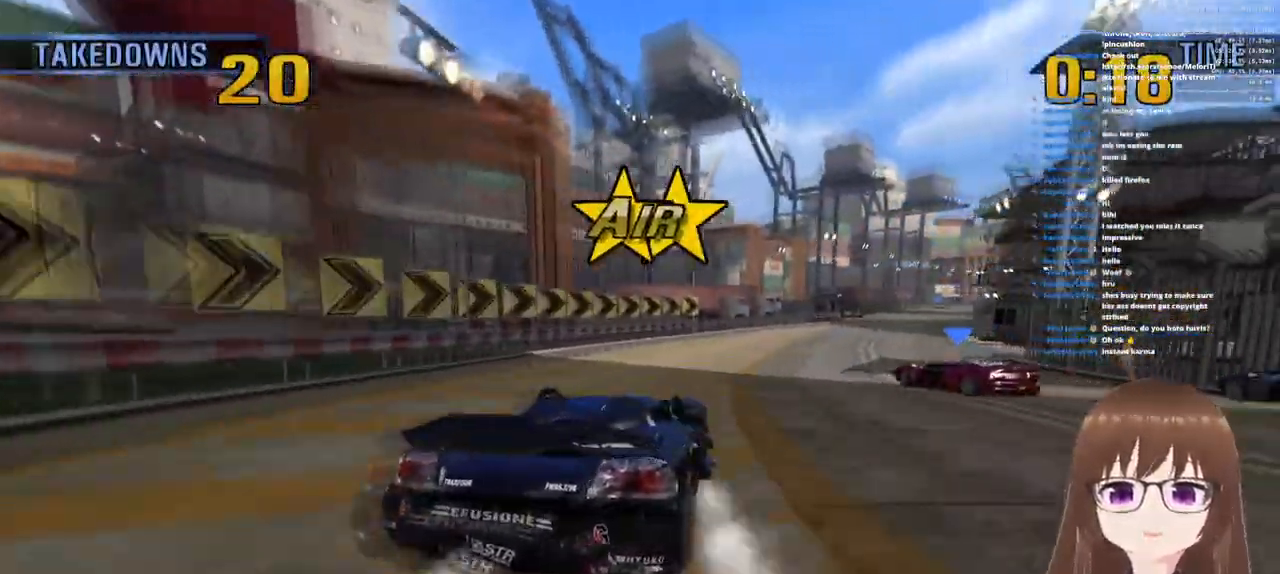
{"buttons": ["CROSS", "R1"], "left_stick": "center", "right_stick": "center", "events": [[200, "left_stick", "left"], [333, "R1", "down"], [383, "left_stick", "center"]]}
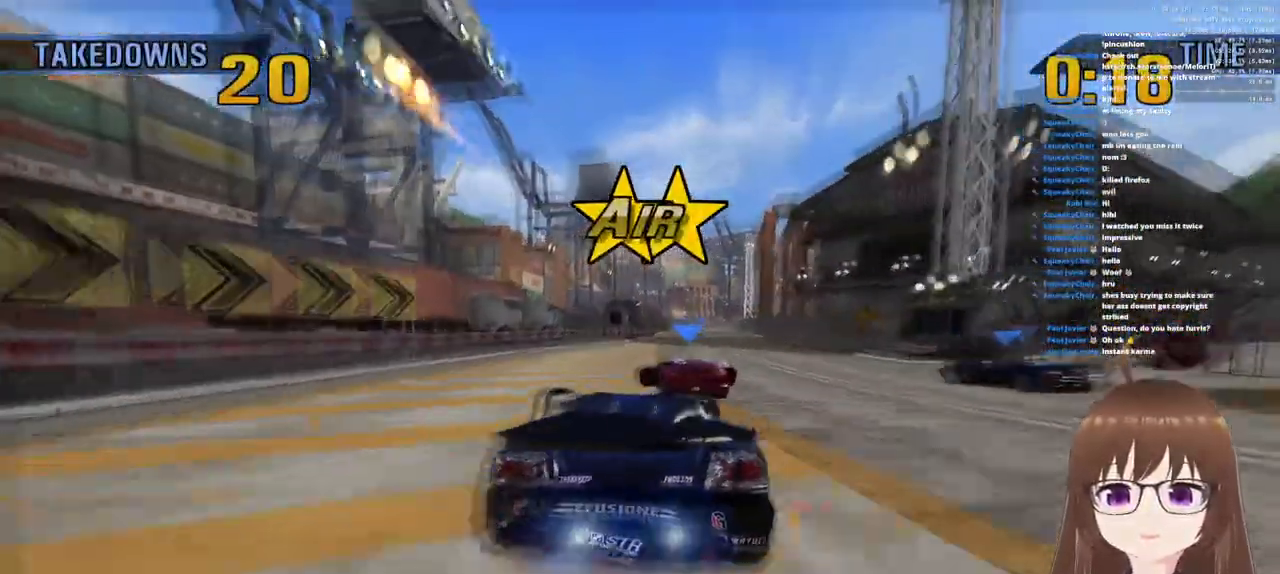
{"buttons": ["CROSS"], "left_stick": "up-right", "right_stick": "center", "events": [[150, "left_stick", "up-right"], [333, "R1", "up"]]}
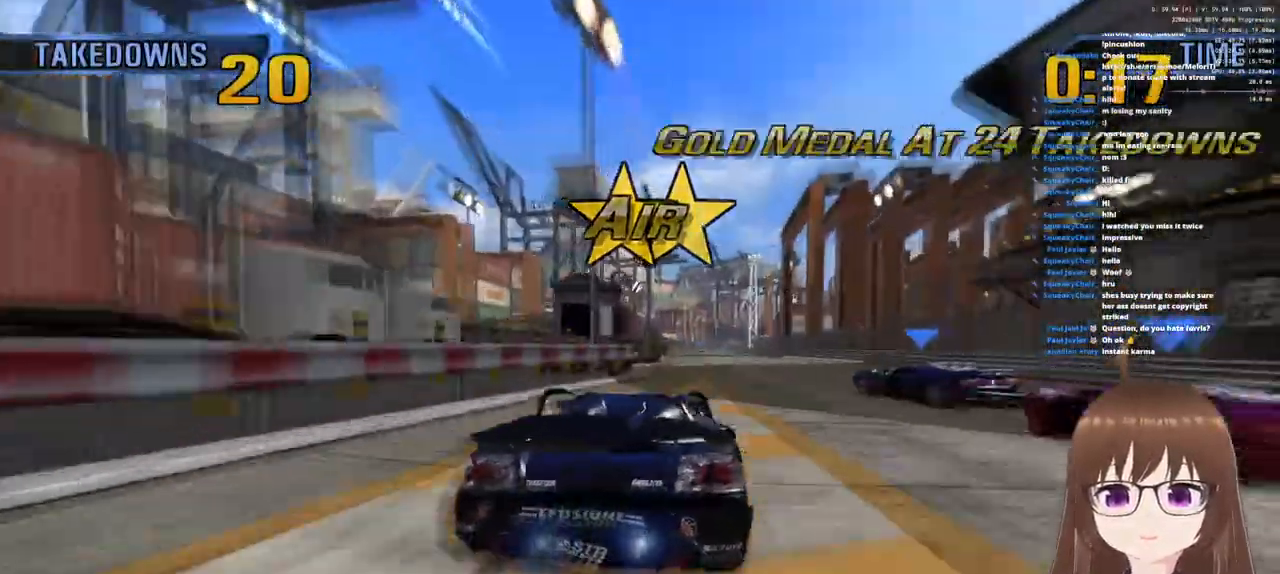
{"buttons": ["CROSS"], "left_stick": "up-right", "right_stick": "center", "events": []}